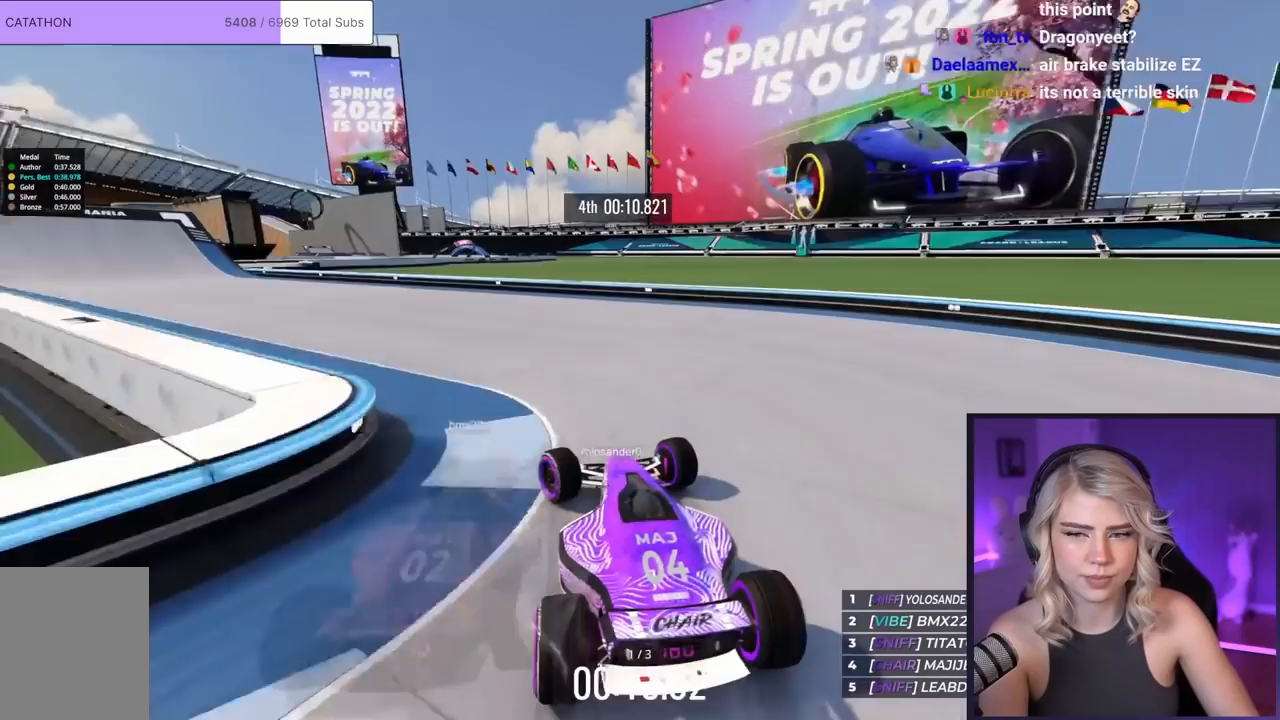
Gameplay with keyboard; each line is a JSON object with the keys held at the frame after it. "events" lists presses ("down") and releases ("up") of "brake", "down", "left", "right" and "up" between this image and that frame as [ms after this image, input, new state], when the widget could be followed in between. No other keys are recorded. Mouse input is not recorded. Key names are as the overlay labels them; some are game actions (e.g. jump) rather than physical keys.
{"keys": ["left", "up"], "events": []}
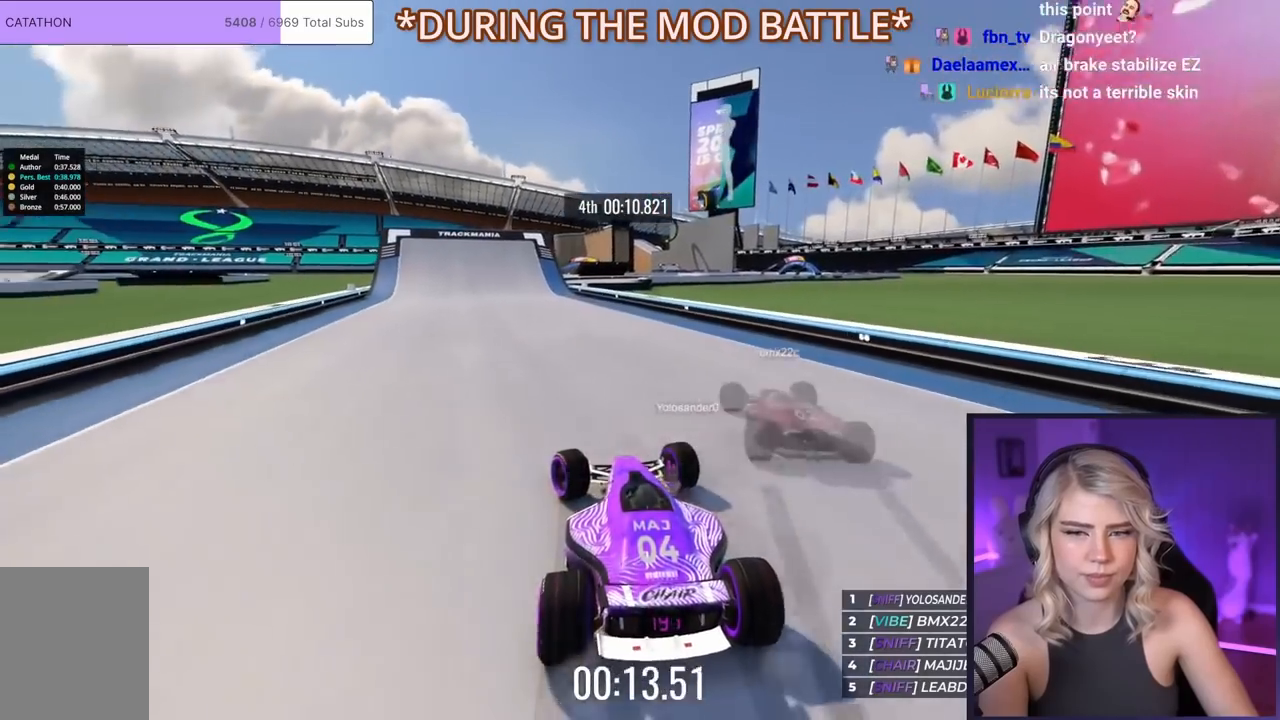
{"keys": ["right", "up"], "events": [[200, "left", "up"], [433, "right", "down"]]}
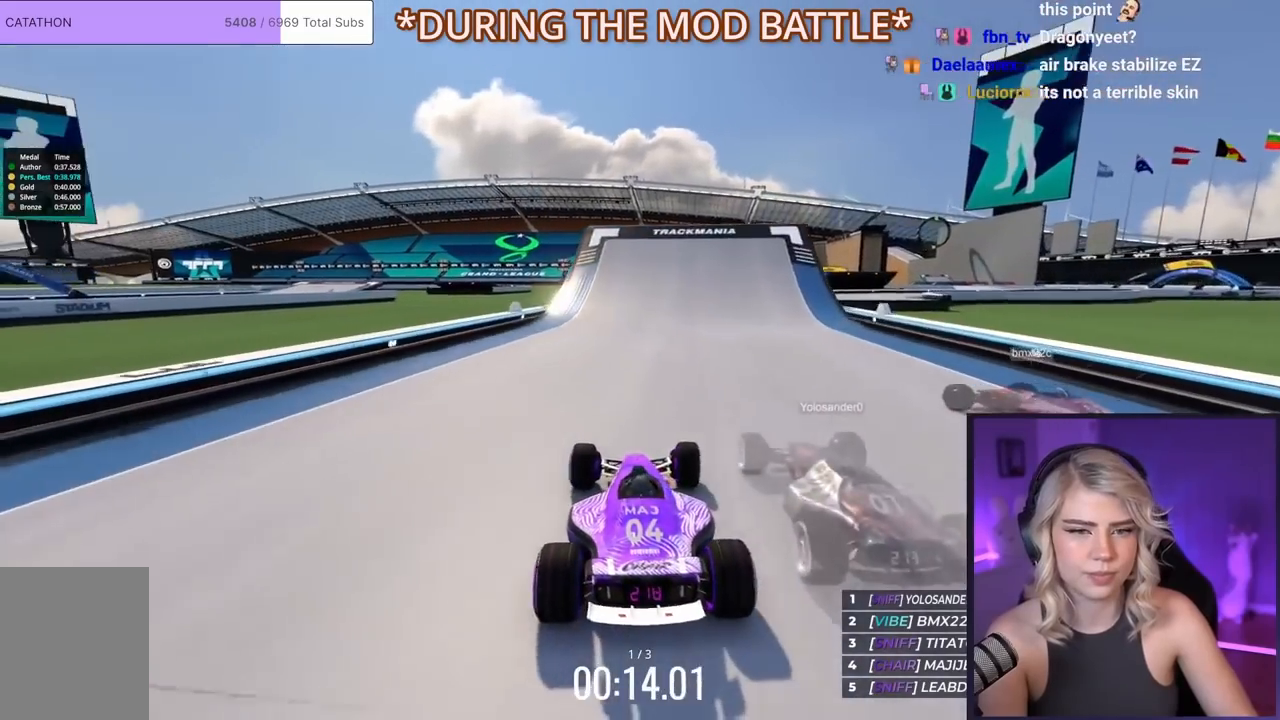
{"keys": ["right", "up"], "events": []}
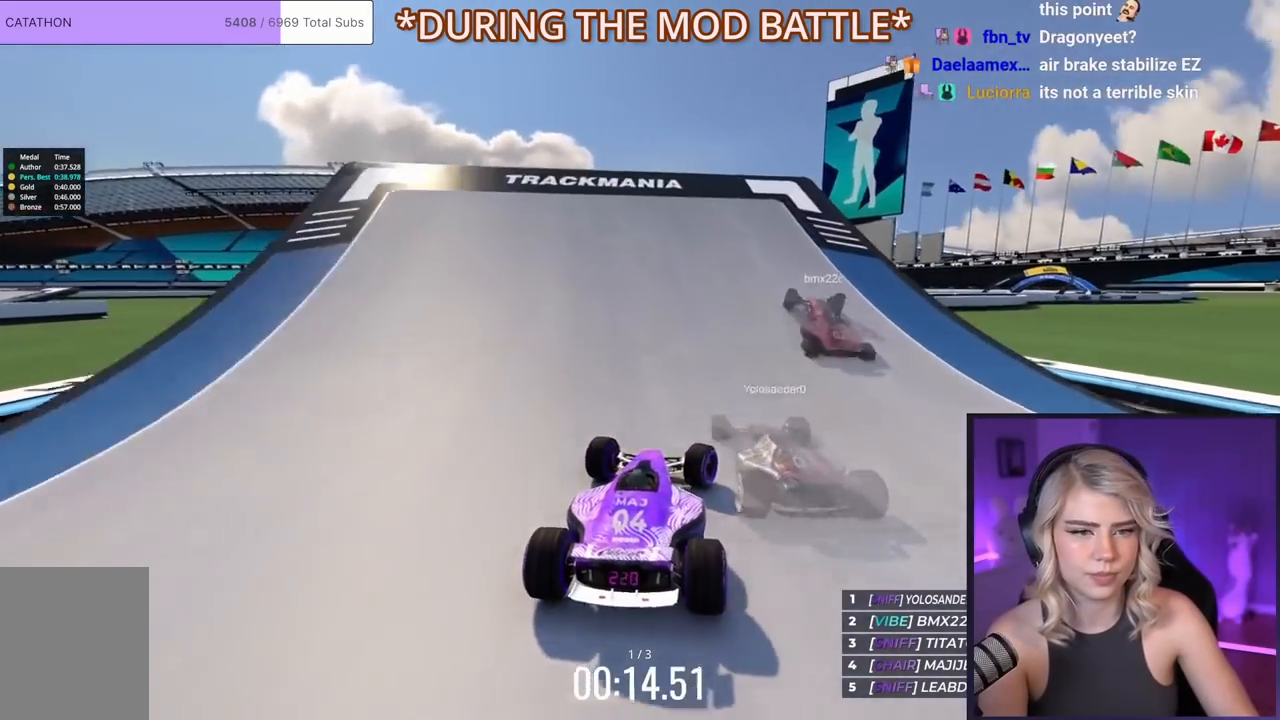
{"keys": ["up"], "events": [[183, "right", "up"]]}
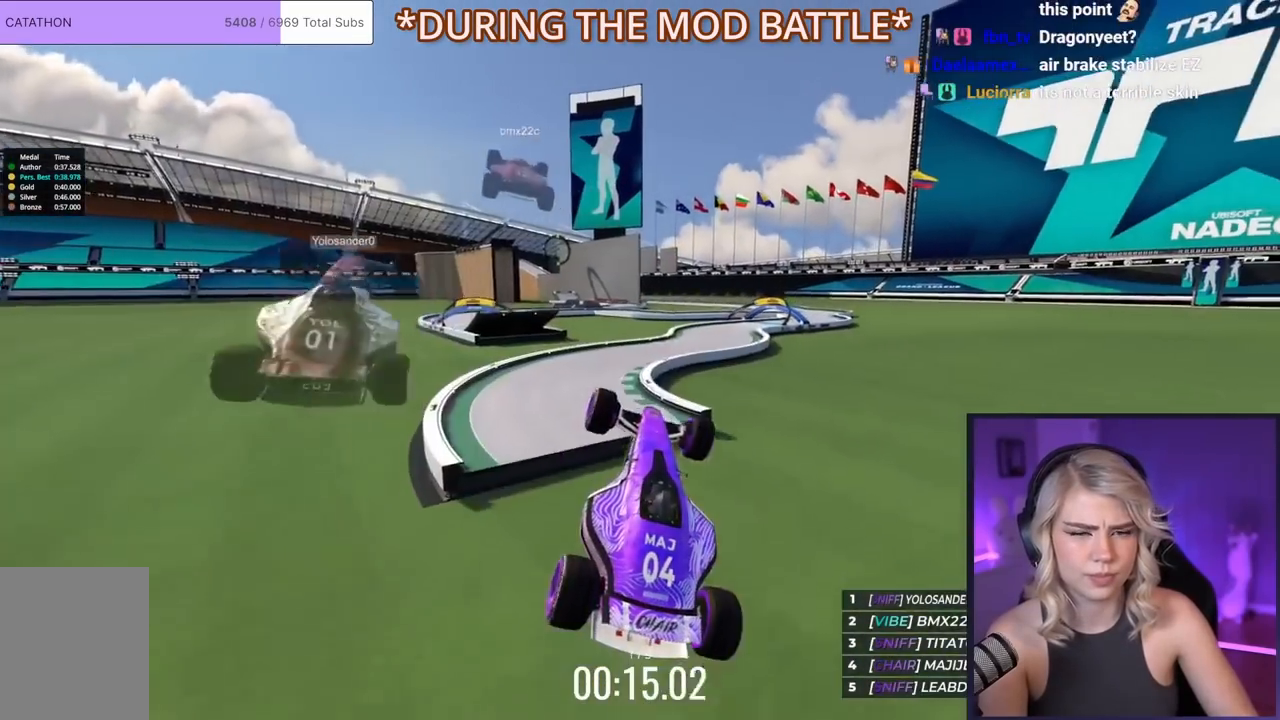
{"keys": ["brake", "right", "up"], "events": [[300, "right", "down"], [350, "brake", "down"]]}
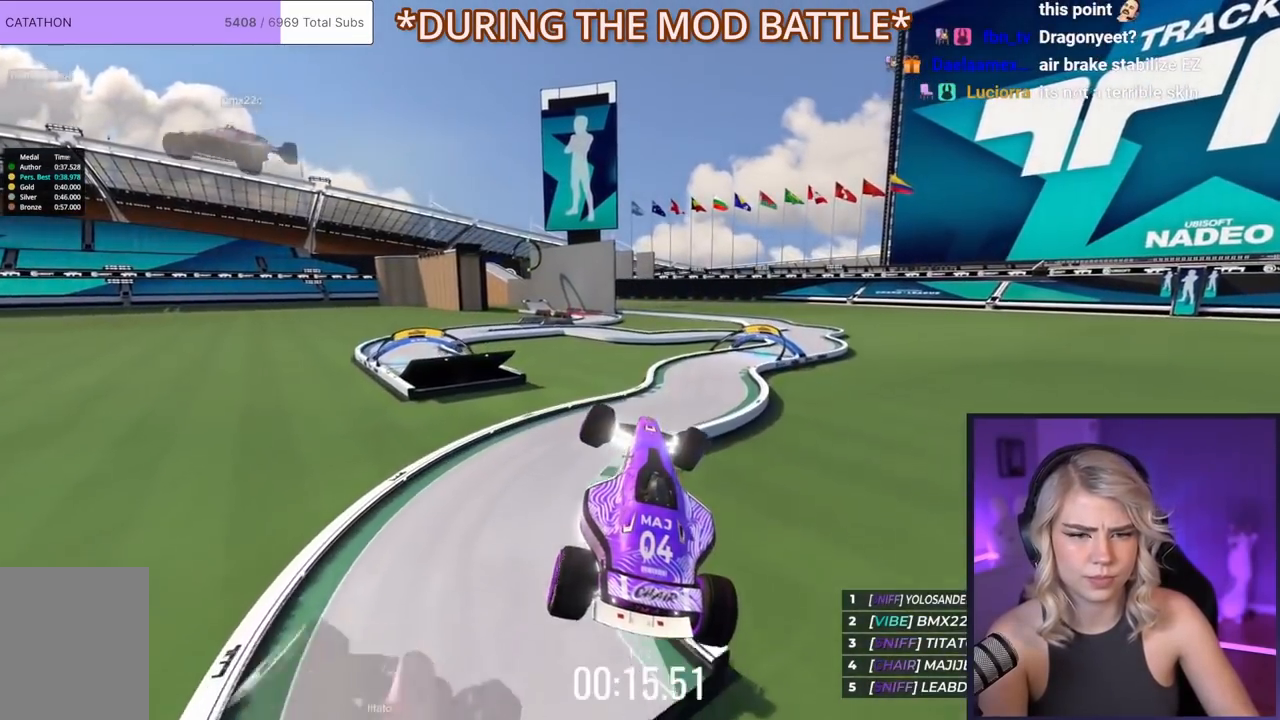
{"keys": ["right"], "events": [[33, "brake", "up"], [450, "up", "up"]]}
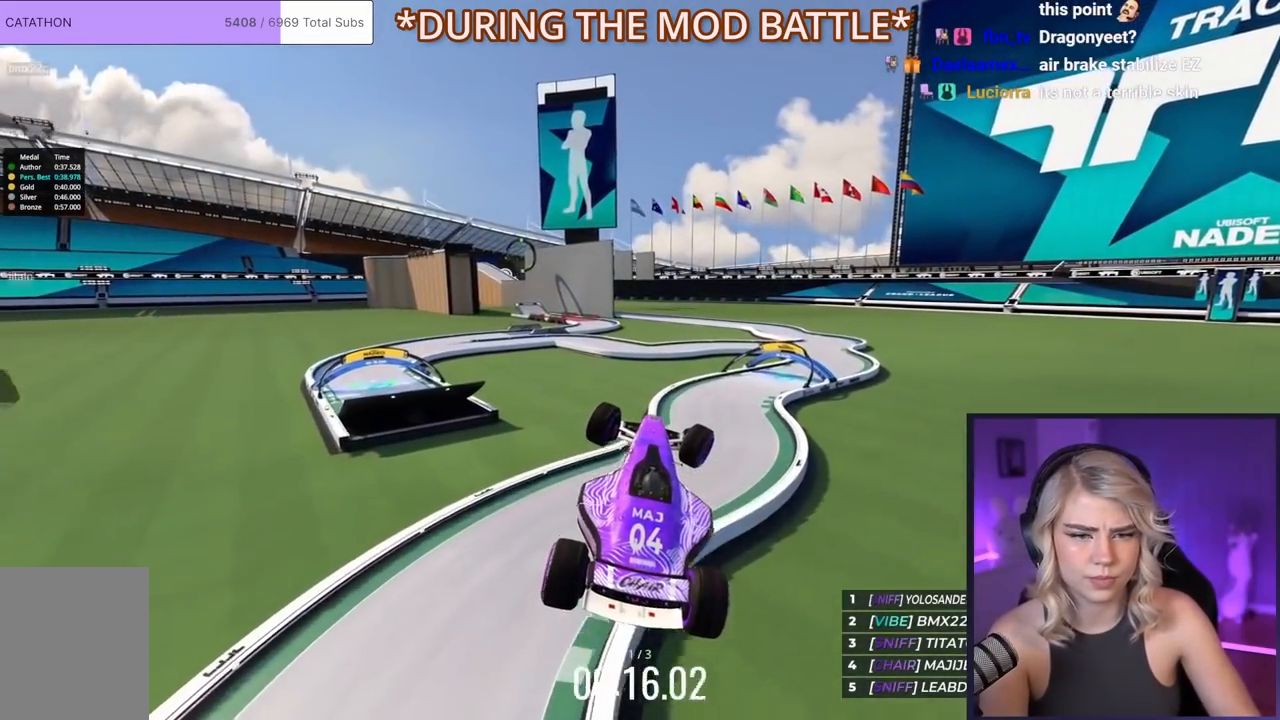
{"keys": ["right", "up"], "events": [[283, "up", "down"]]}
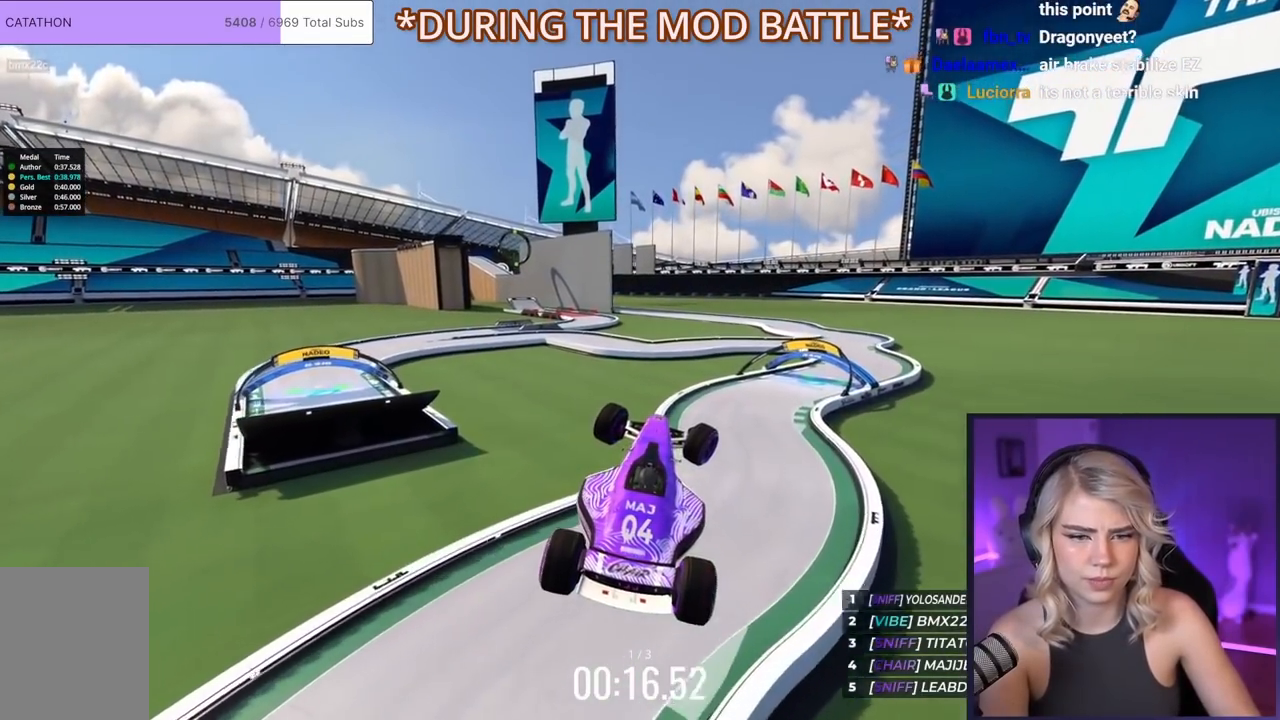
{"keys": ["right", "up"], "events": [[67, "brake", "down"], [200, "brake", "up"]]}
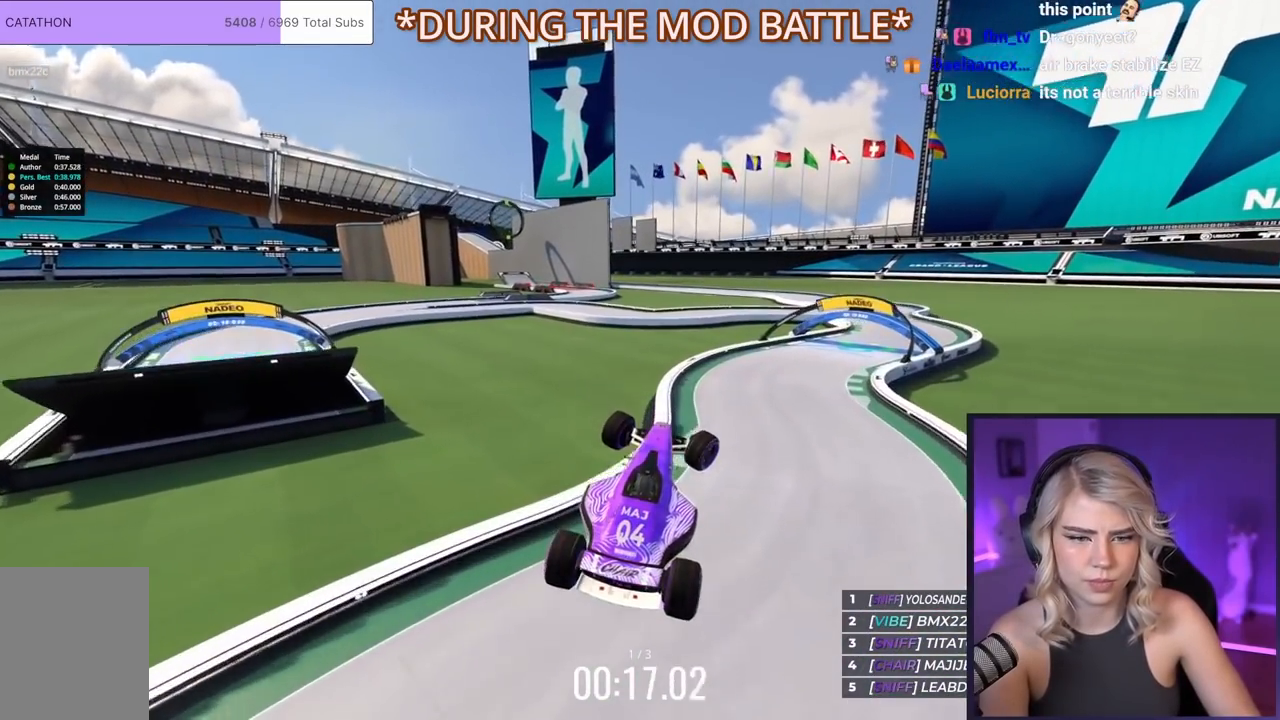
{"keys": ["right", "up"], "events": []}
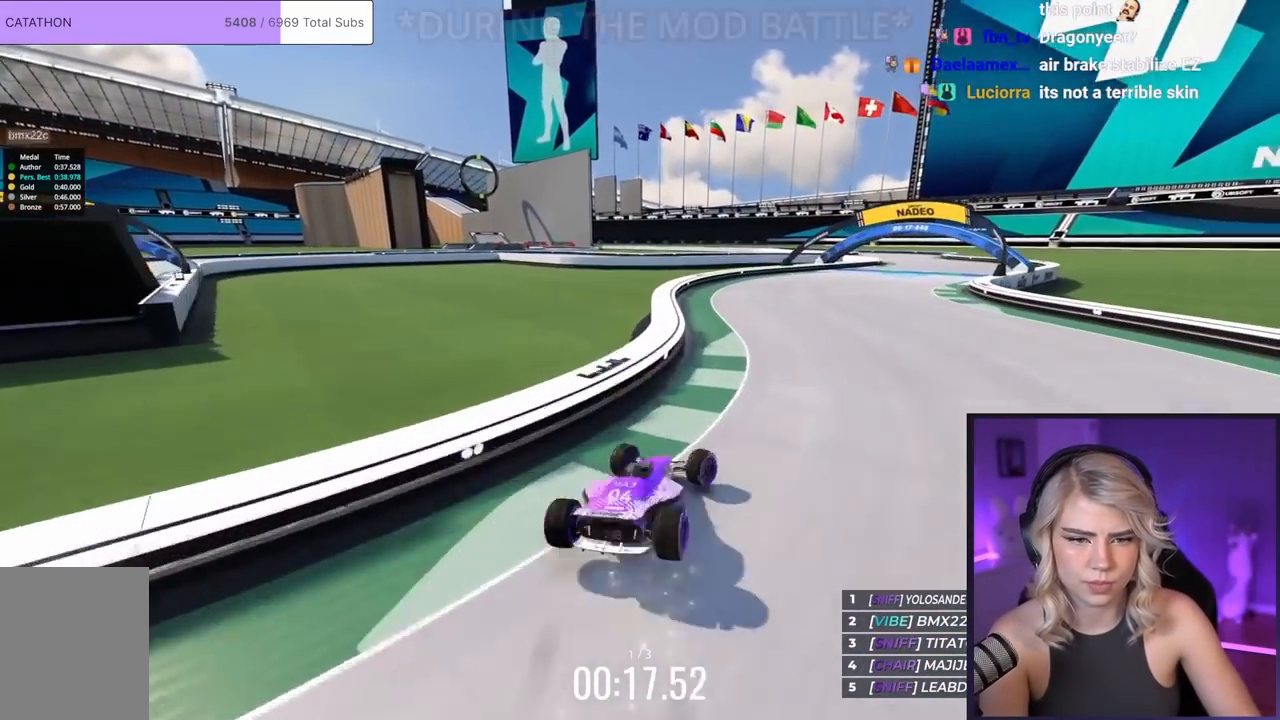
{"keys": ["up"], "events": [[283, "right", "up"]]}
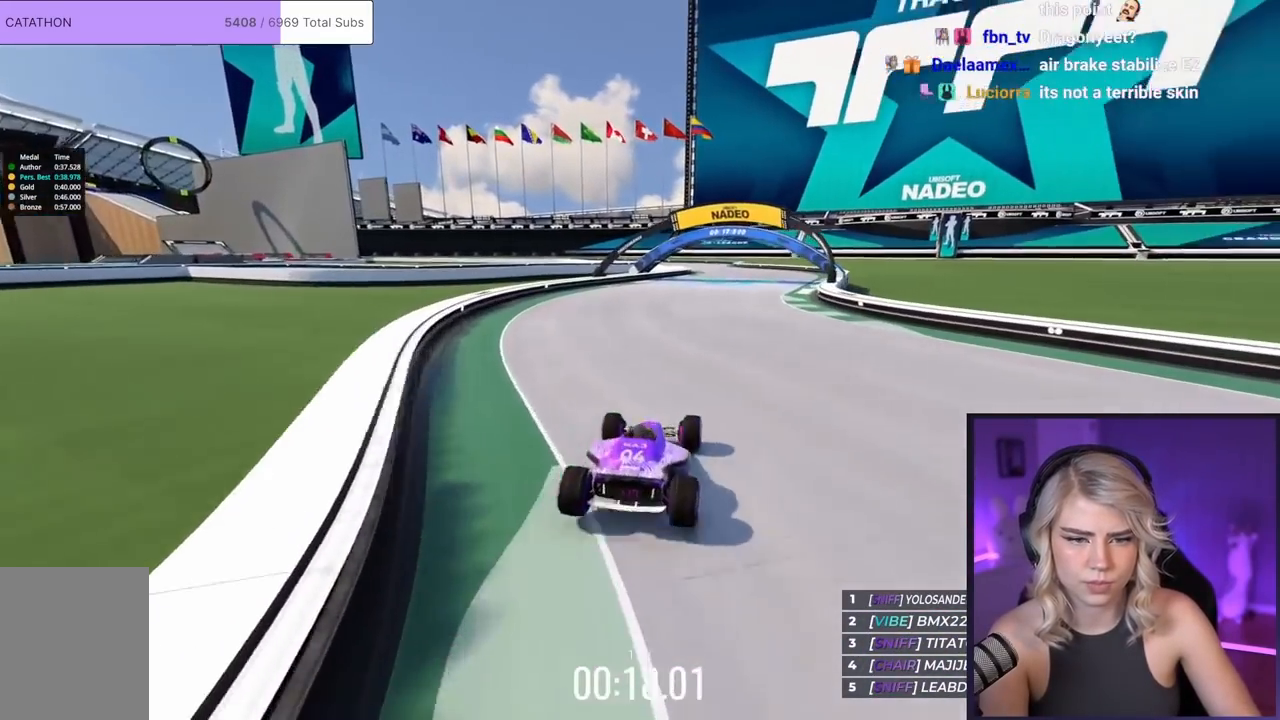
{"keys": ["up"], "events": [[400, "right", "down"], [483, "right", "up"]]}
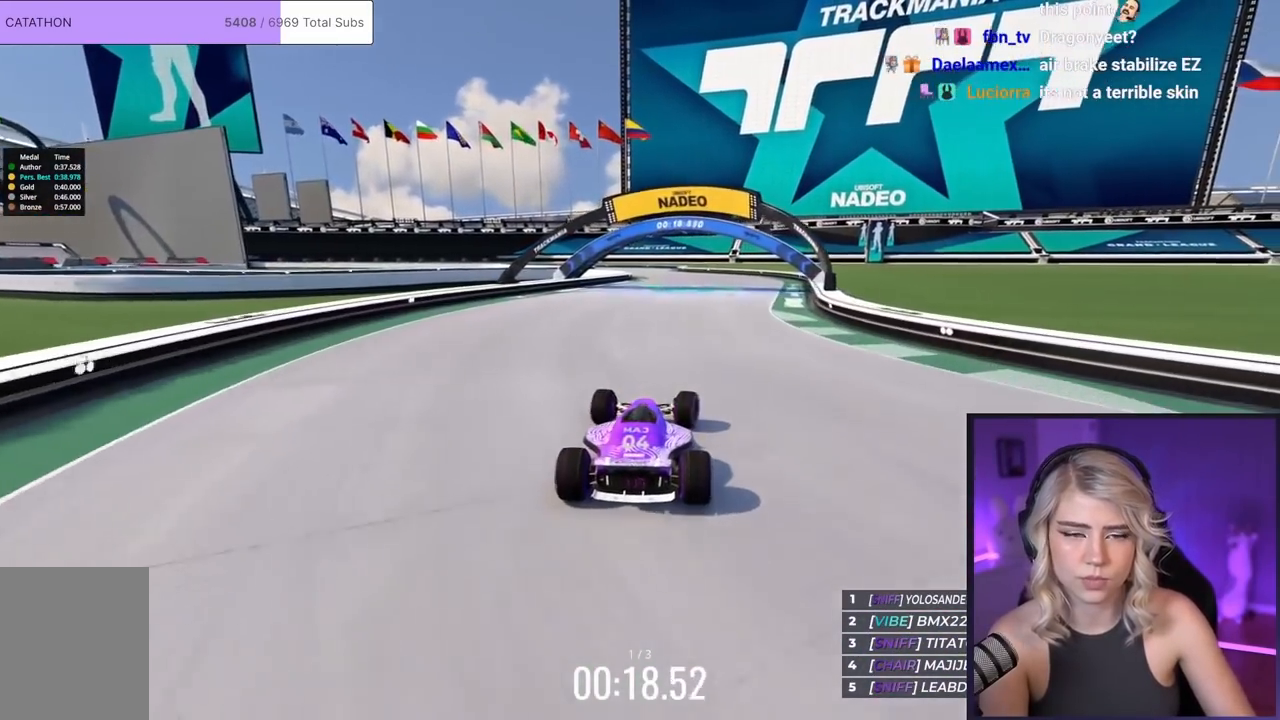
{"keys": ["up"], "events": []}